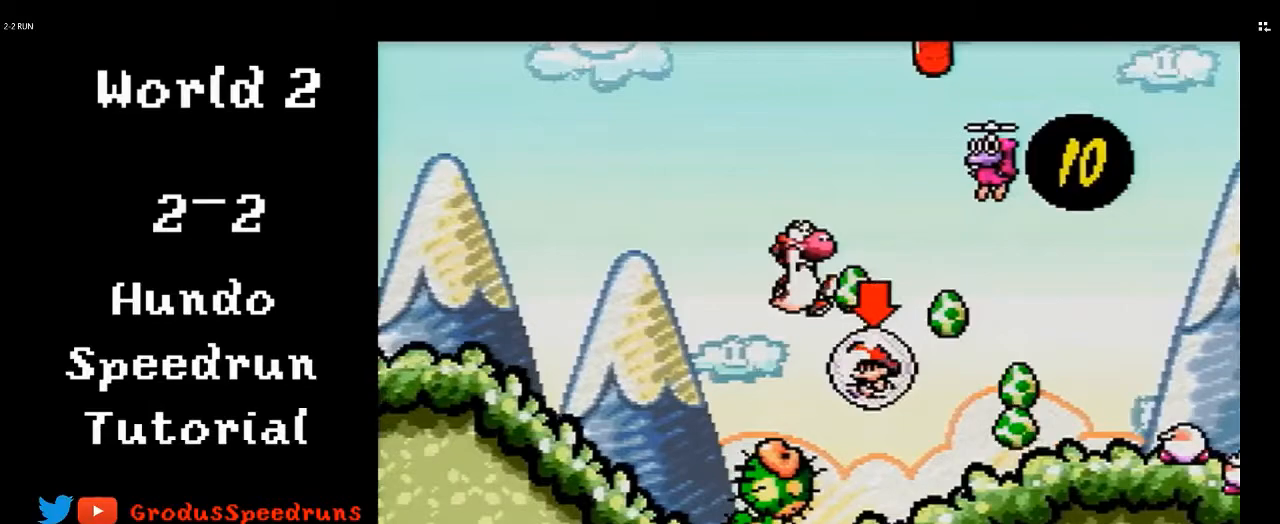
Gameplay with a controller (Nintendo layout); each line is a JSON object with the inputs held at the frame after it. "events" lists button and stick changes between this image and that frame as [ms after this image, input, new state], when the widget could be followed in between. Not read: L3 R3.
{"buttons": ["B", "DPAD_RIGHT"], "events": []}
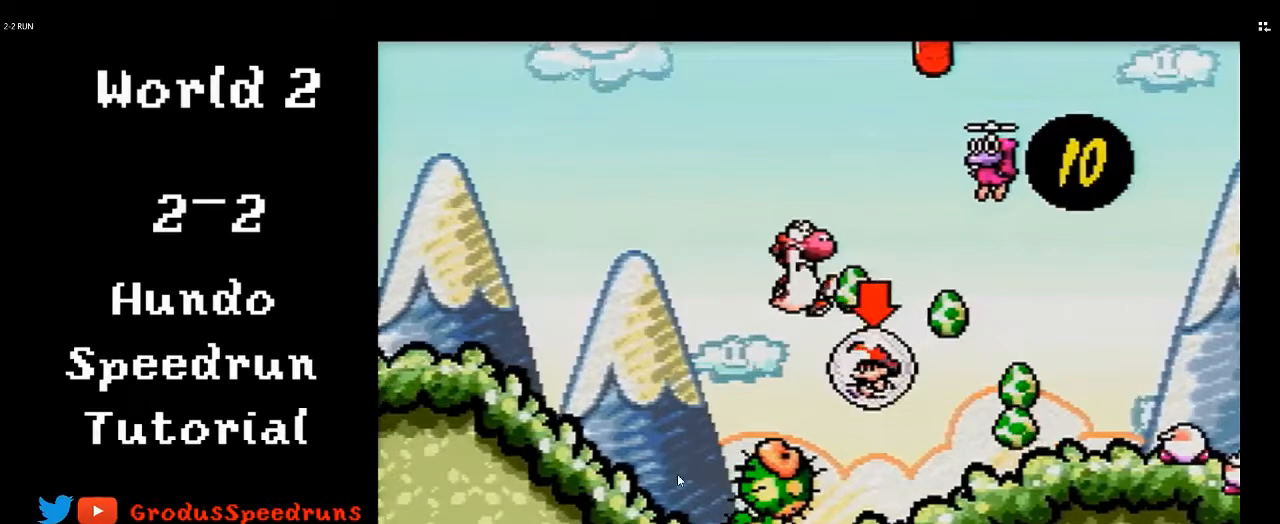
{"buttons": ["B", "DPAD_RIGHT"], "events": []}
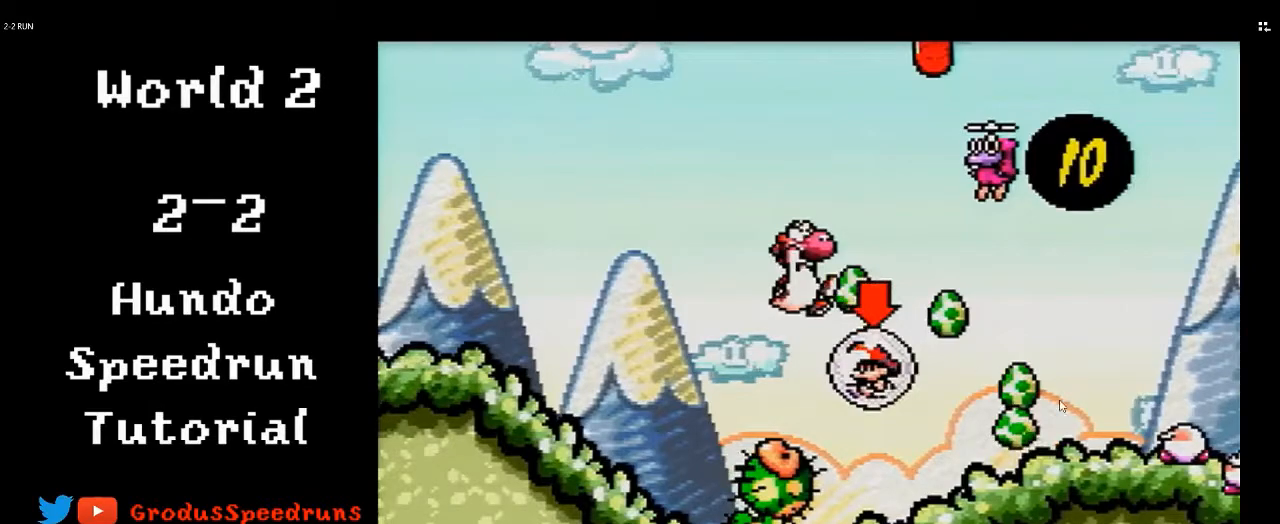
{"buttons": ["B", "DPAD_RIGHT"], "events": []}
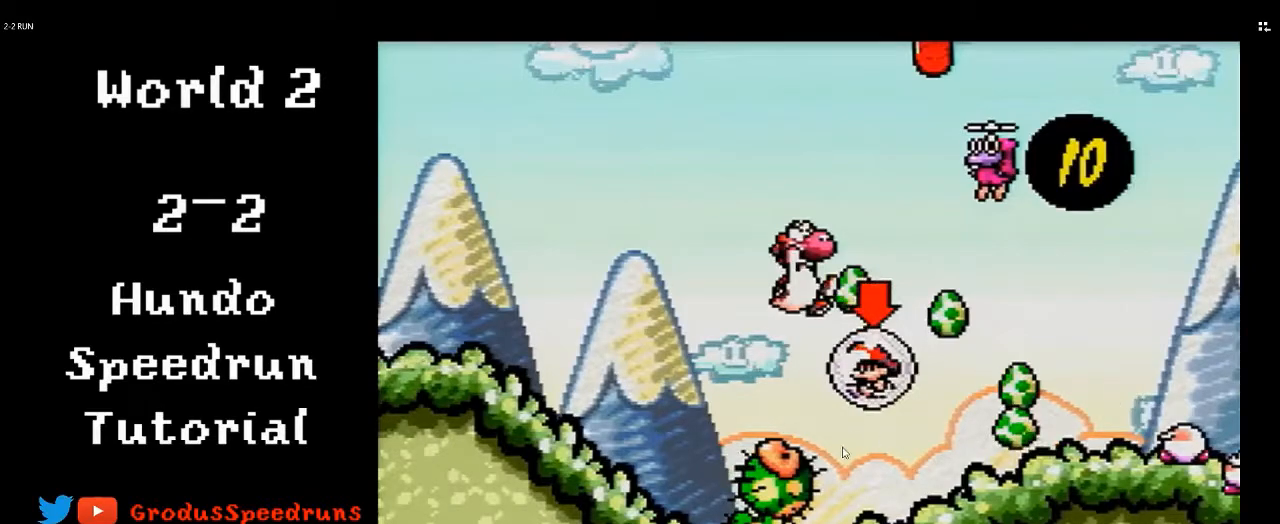
{"buttons": ["B", "DPAD_RIGHT"], "events": []}
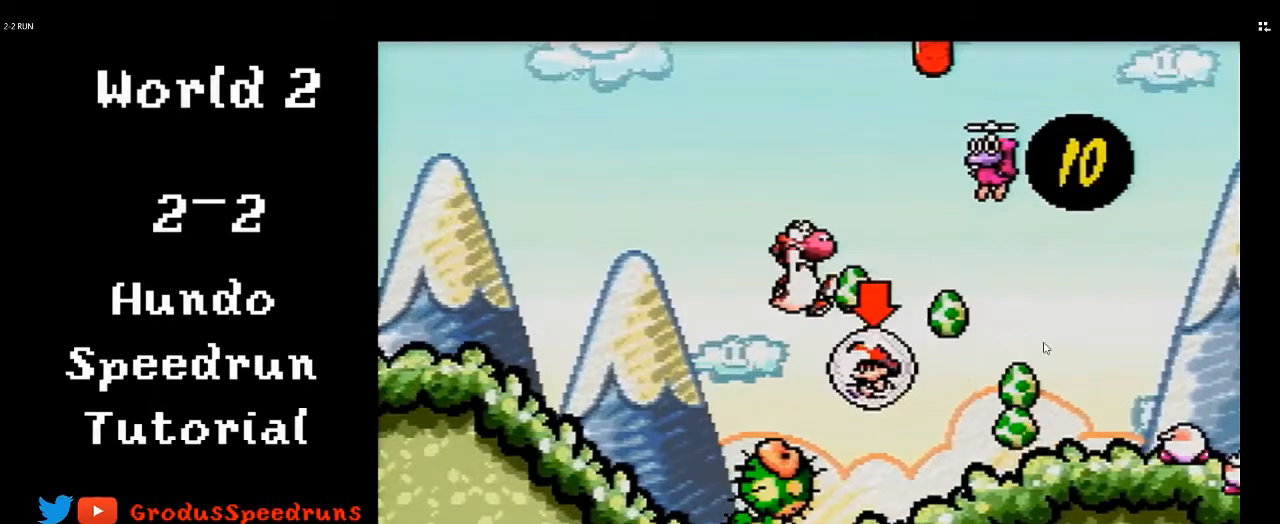
{"buttons": ["B", "DPAD_RIGHT"], "events": []}
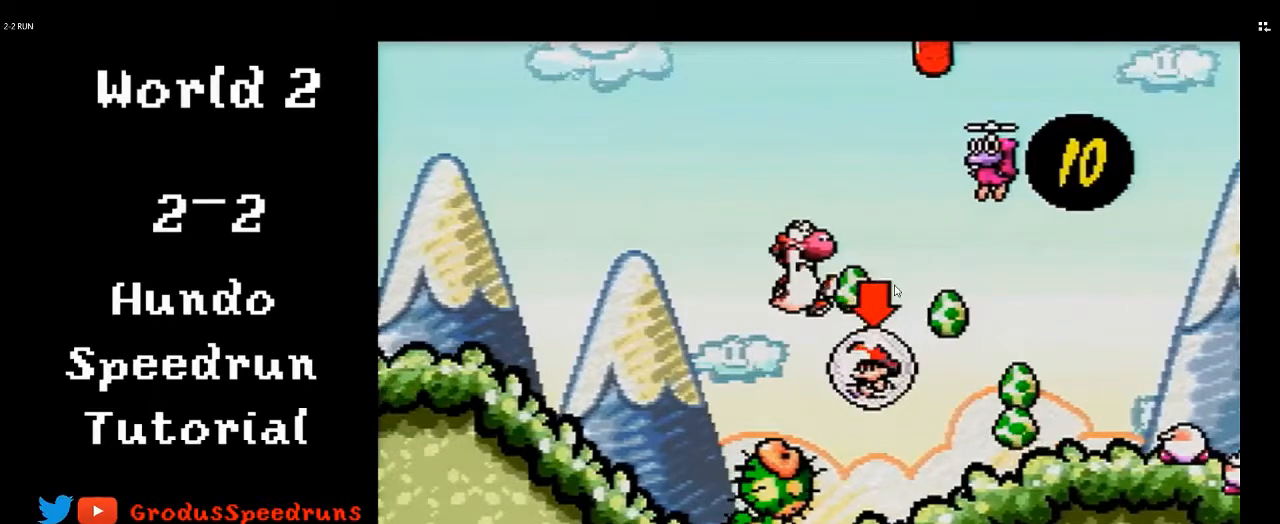
{"buttons": ["B", "DPAD_RIGHT"], "events": []}
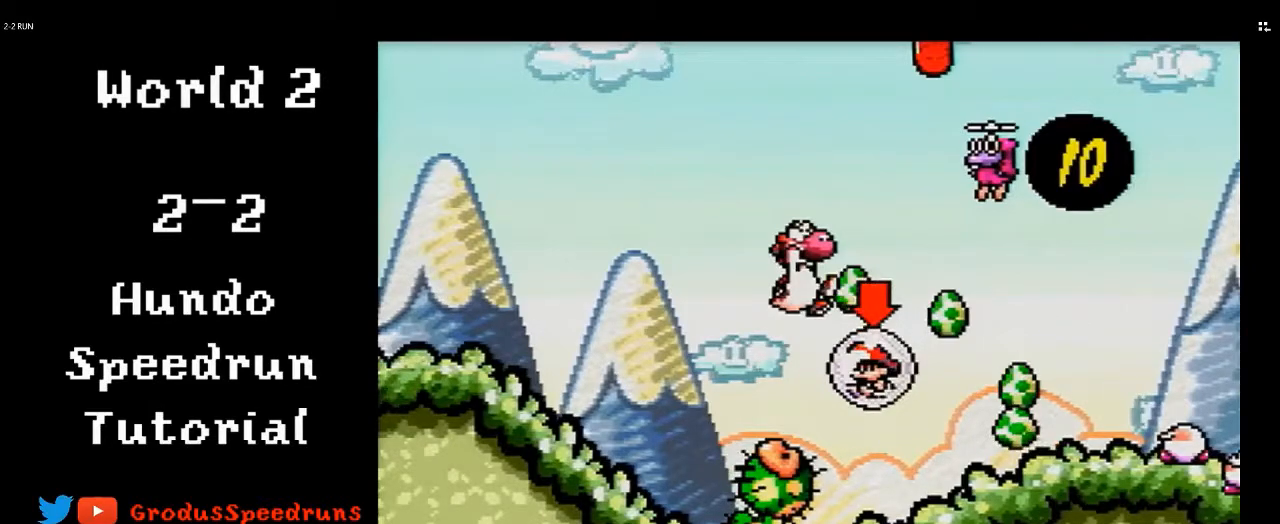
{"buttons": ["B", "DPAD_RIGHT"], "events": []}
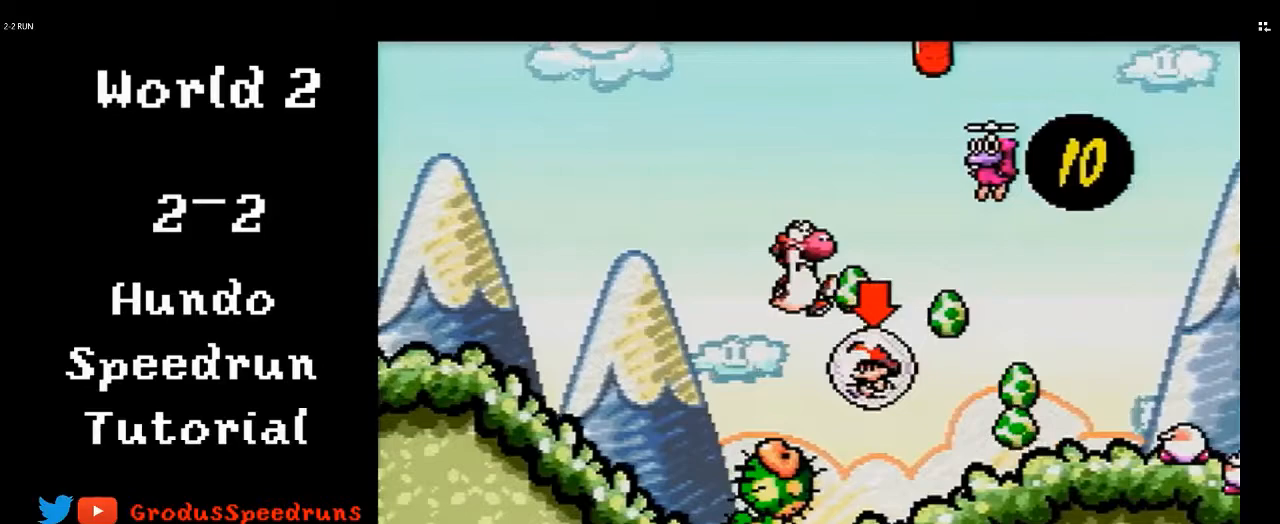
{"buttons": ["B", "DPAD_RIGHT"], "events": []}
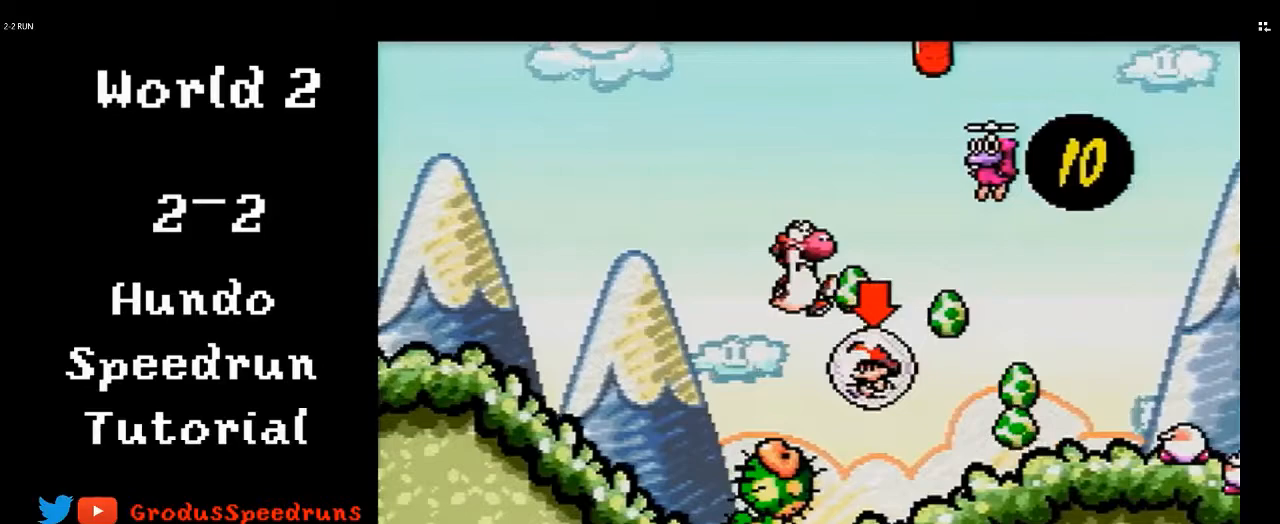
{"buttons": ["B", "DPAD_RIGHT"], "events": []}
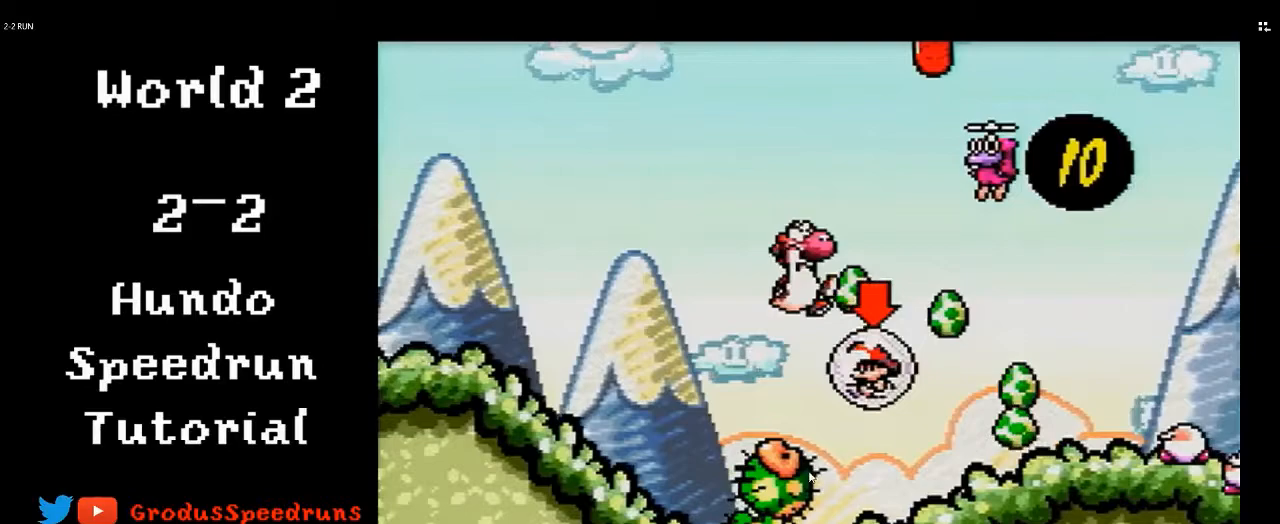
{"buttons": ["B", "DPAD_RIGHT"], "events": []}
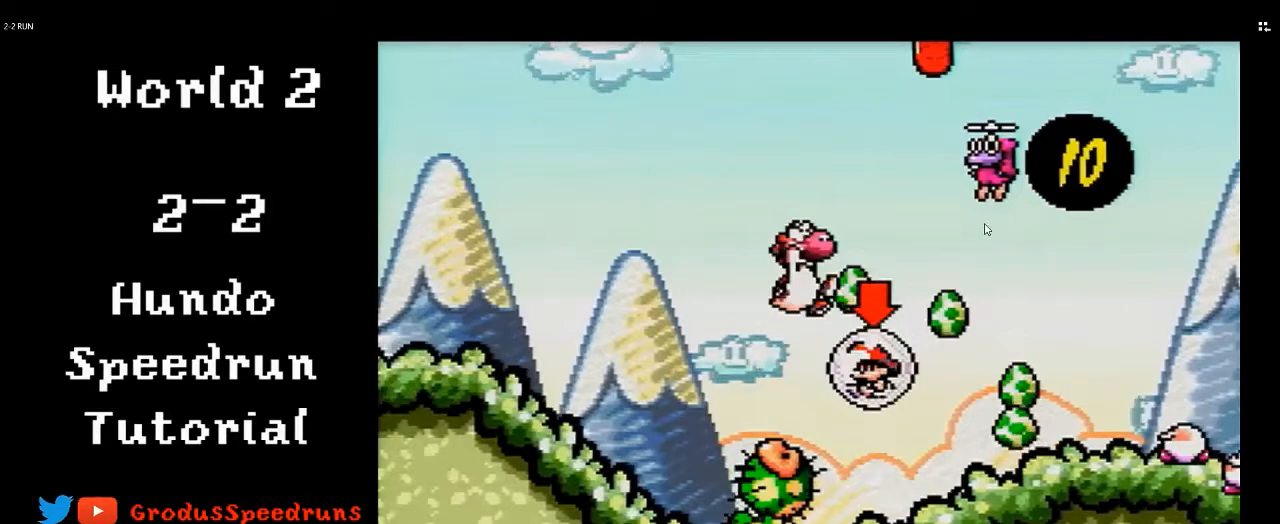
{"buttons": ["B", "DPAD_RIGHT"], "events": []}
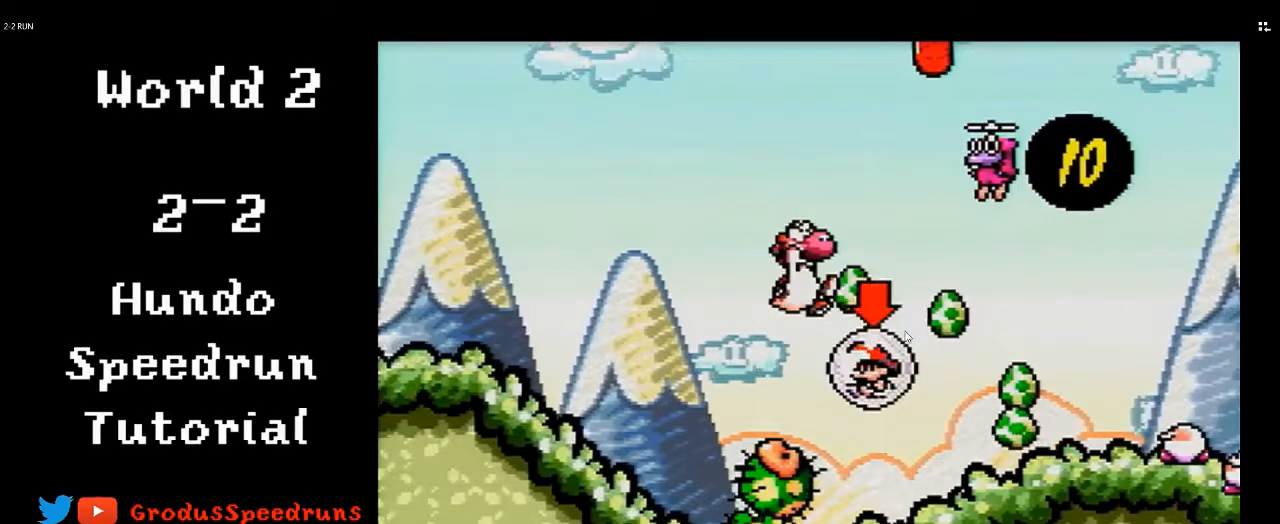
{"buttons": ["B", "DPAD_RIGHT"], "events": []}
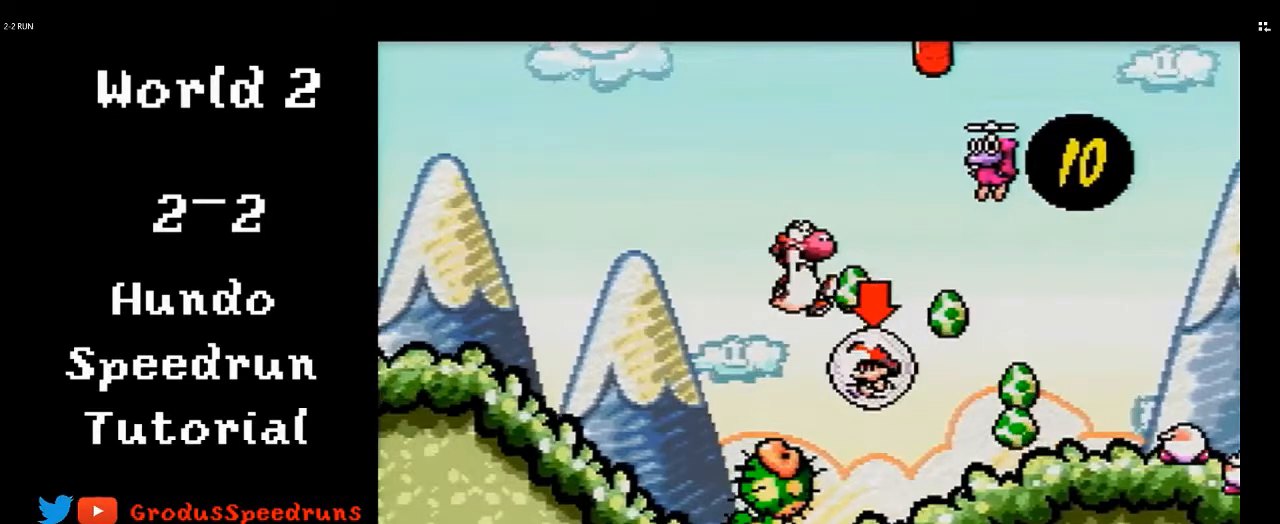
{"buttons": ["B", "DPAD_RIGHT"], "events": []}
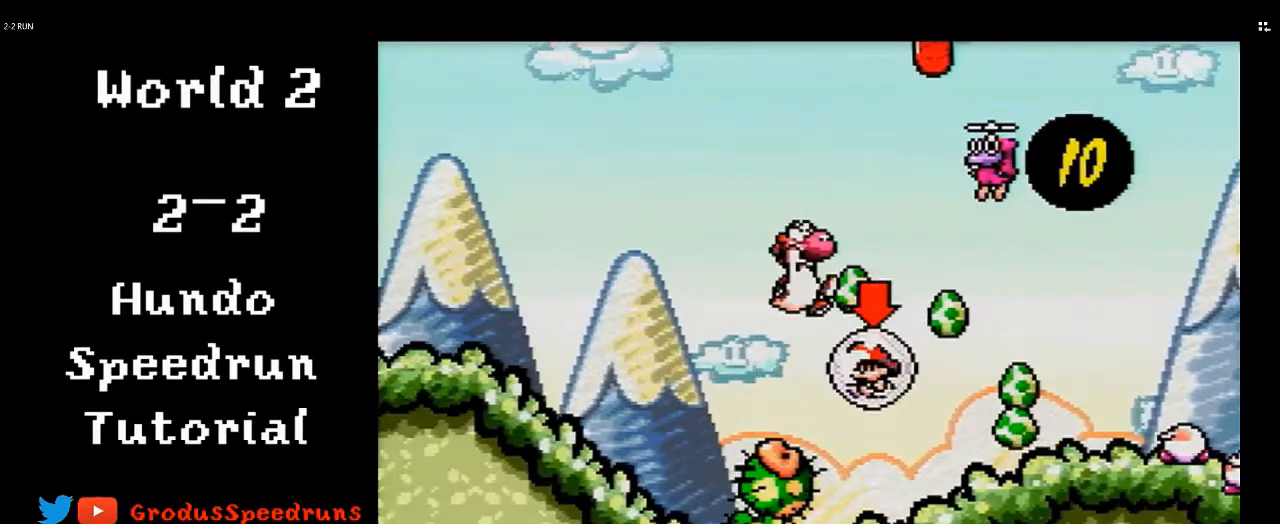
{"buttons": ["B"], "events": [[50, "Y", "down"], [217, "DPAD_RIGHT", "up"], [217, "Y", "up"], [283, "Y", "down"], [417, "Y", "up"]]}
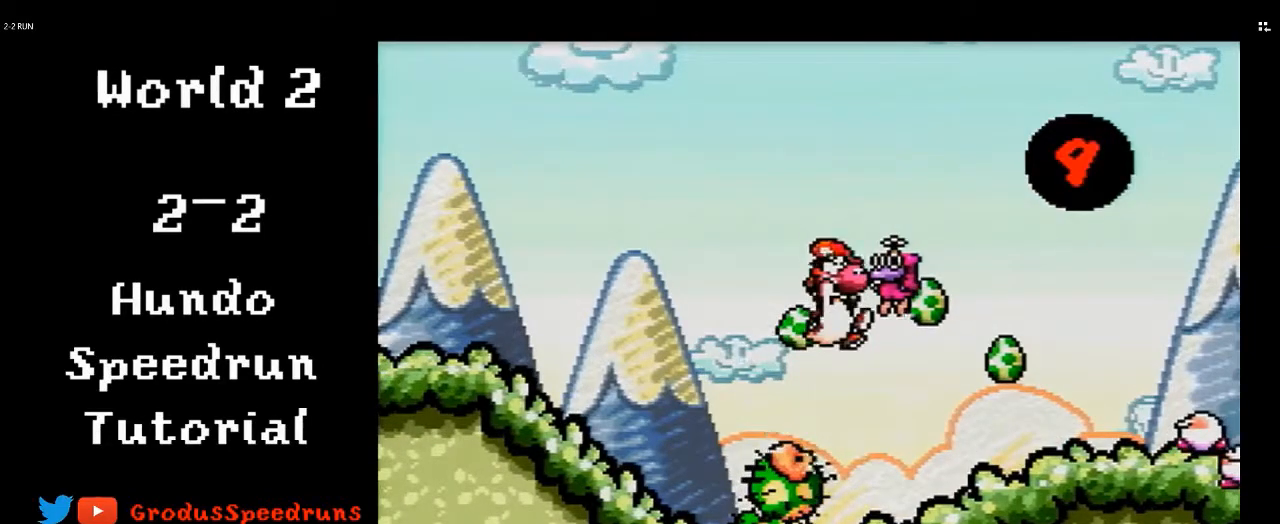
{"buttons": ["B"], "events": []}
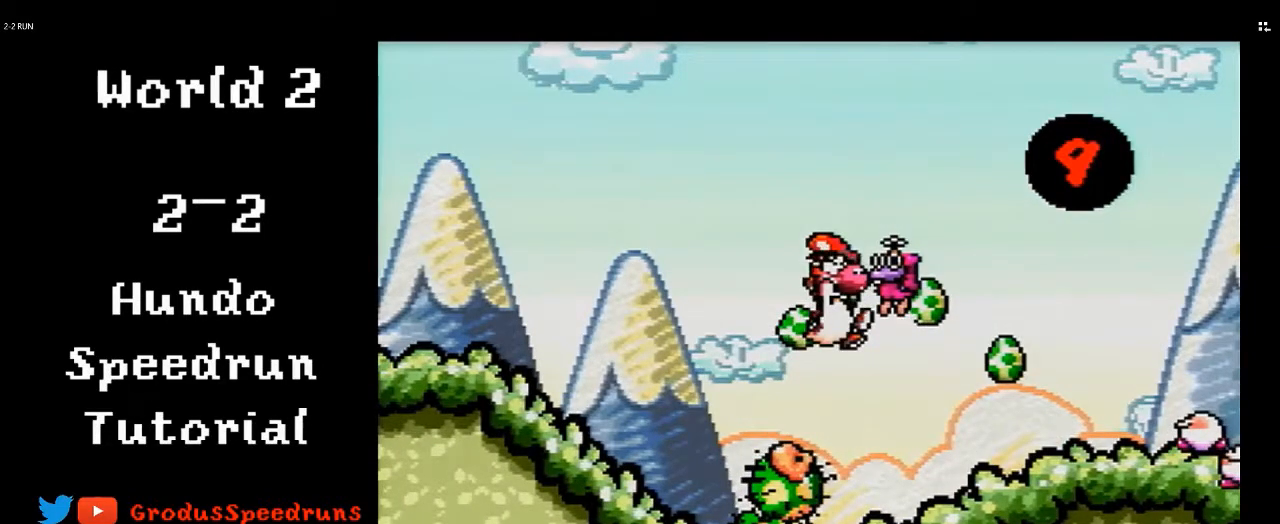
{"buttons": ["B"], "events": []}
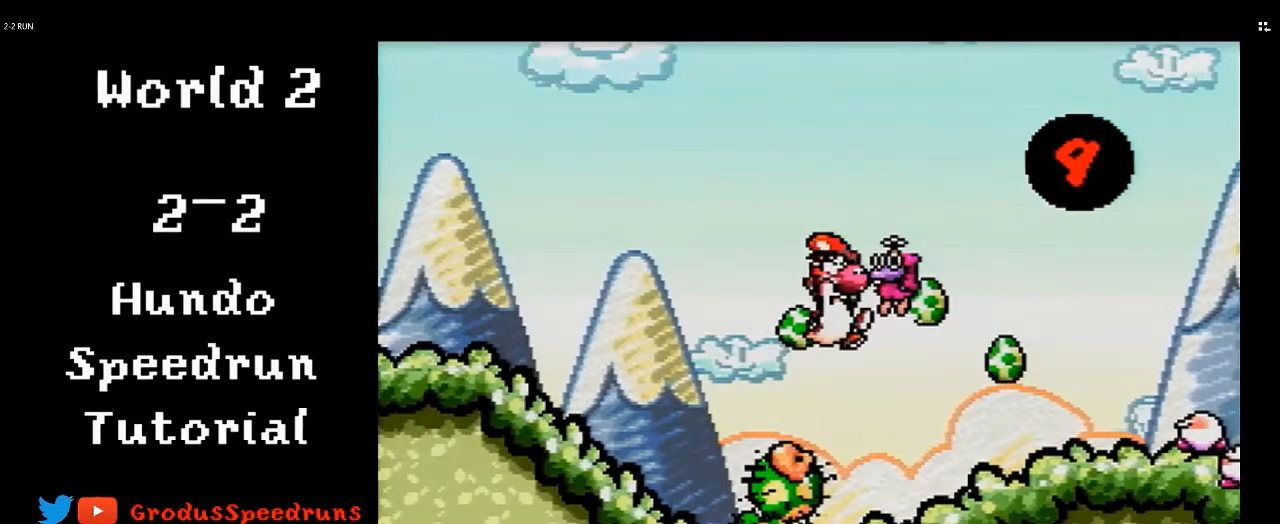
{"buttons": ["B"], "events": []}
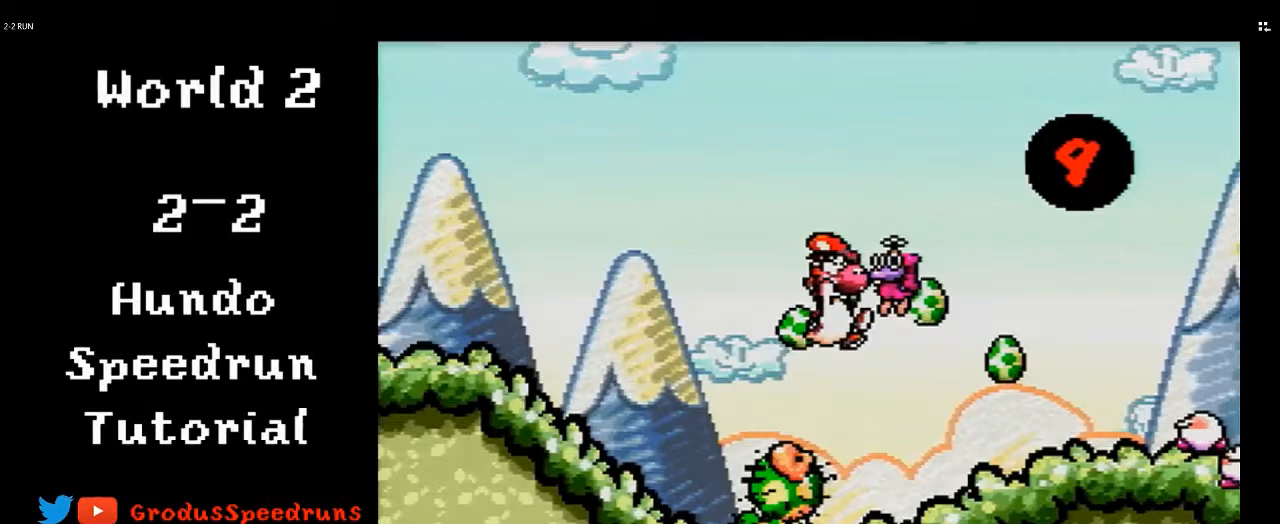
{"buttons": ["B"], "events": []}
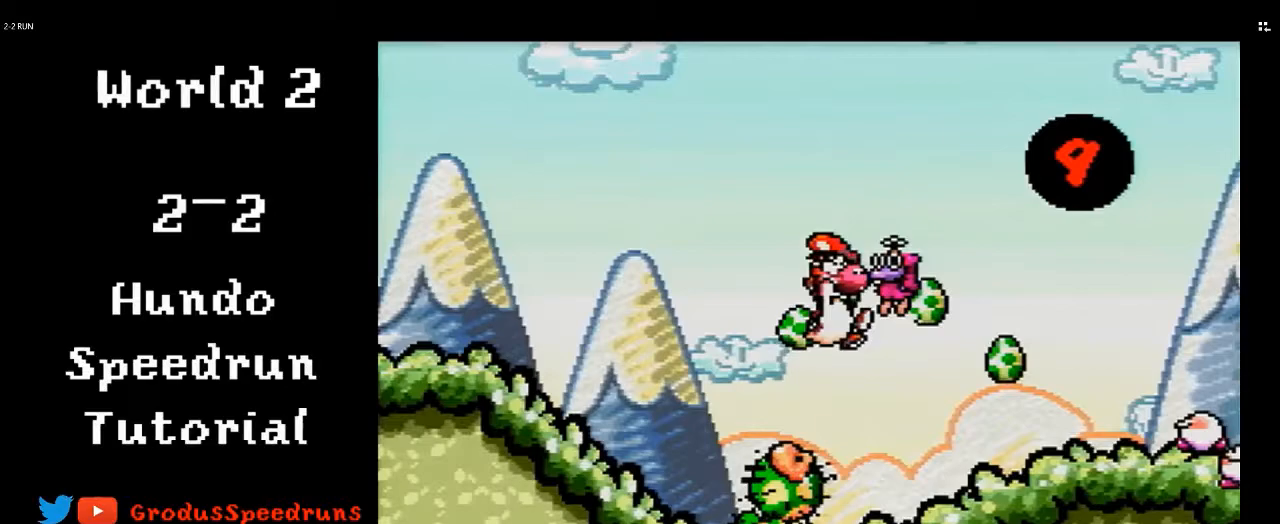
{"buttons": ["B", "Y", "DPAD_RIGHT"], "events": [[333, "DPAD_RIGHT", "down"], [400, "Y", "down"]]}
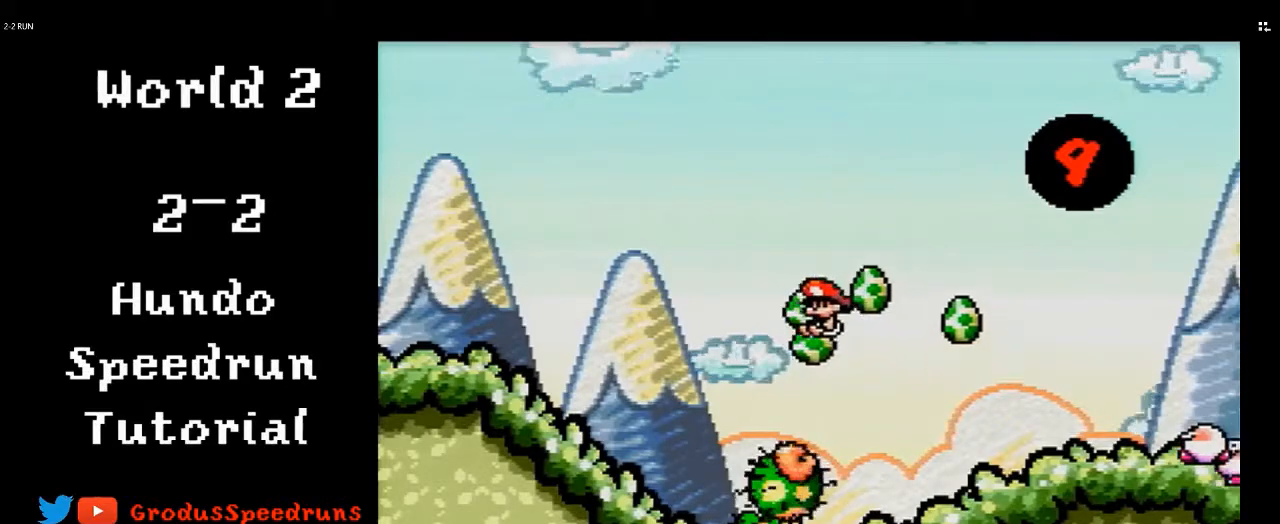
{"buttons": ["B", "Y", "DPAD_RIGHT"], "events": []}
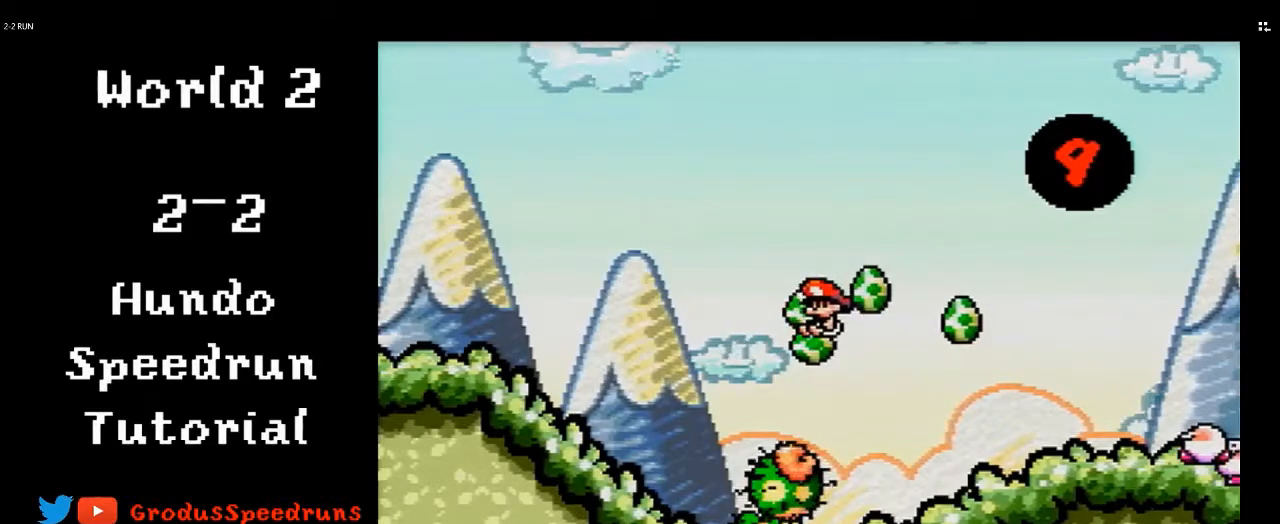
{"buttons": ["DPAD_RIGHT"], "events": [[233, "Y", "up"], [367, "B", "up"]]}
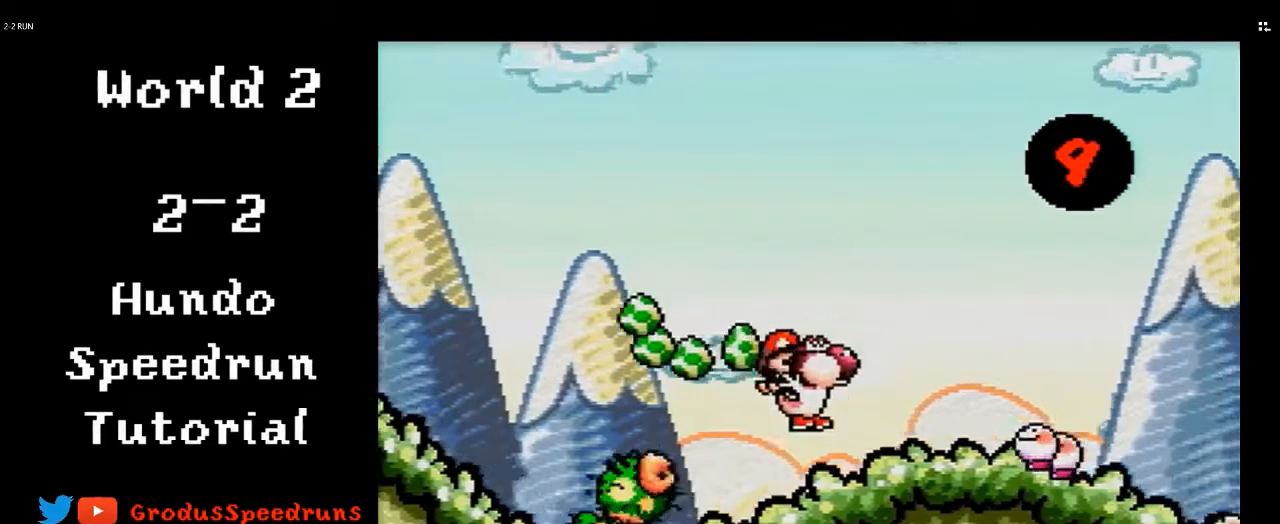
{"buttons": ["B", "DPAD_RIGHT"], "events": [[167, "B", "down"]]}
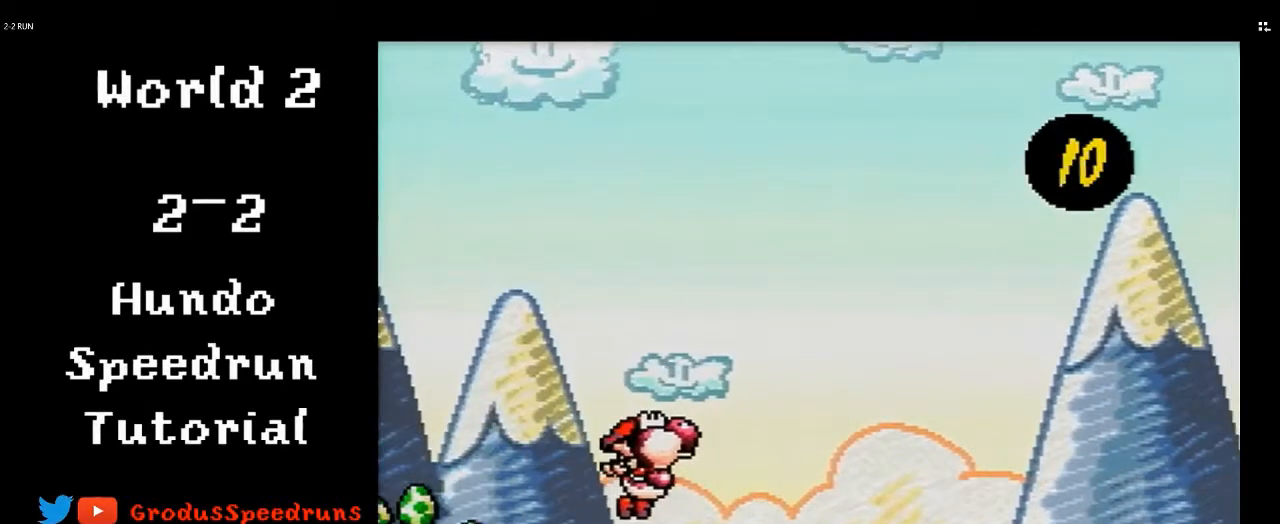
{"buttons": ["B", "DPAD_RIGHT"], "events": []}
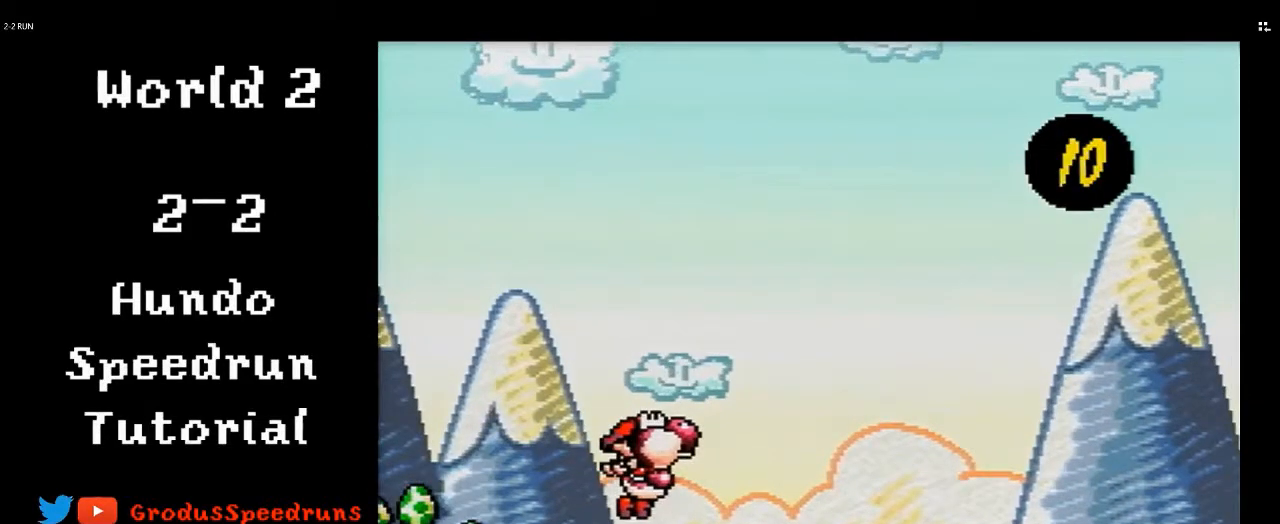
{"buttons": ["B", "DPAD_RIGHT"], "events": []}
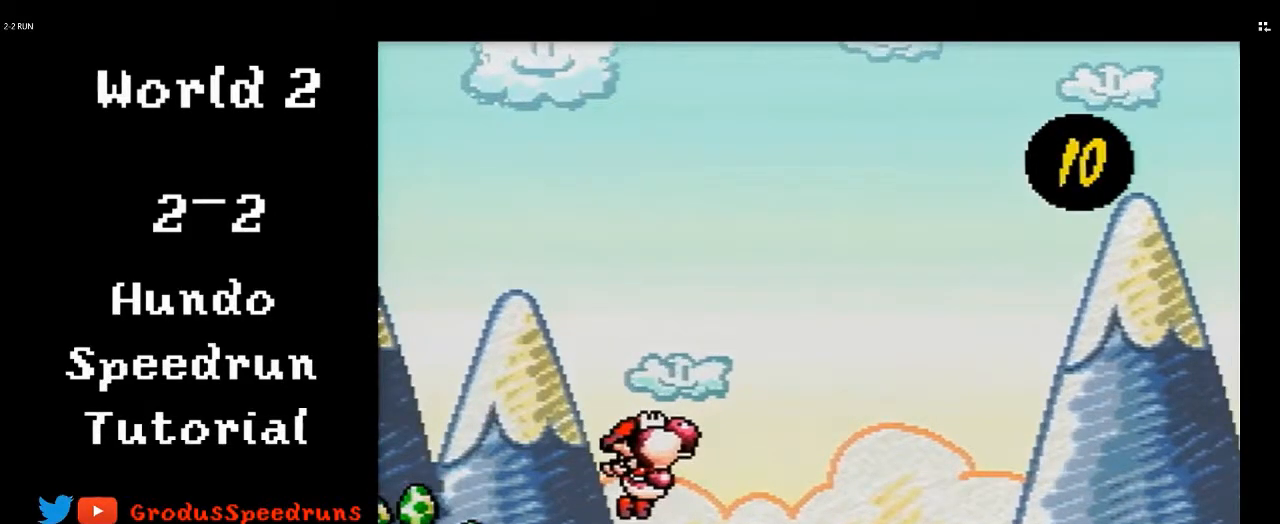
{"buttons": ["B", "DPAD_RIGHT"], "events": []}
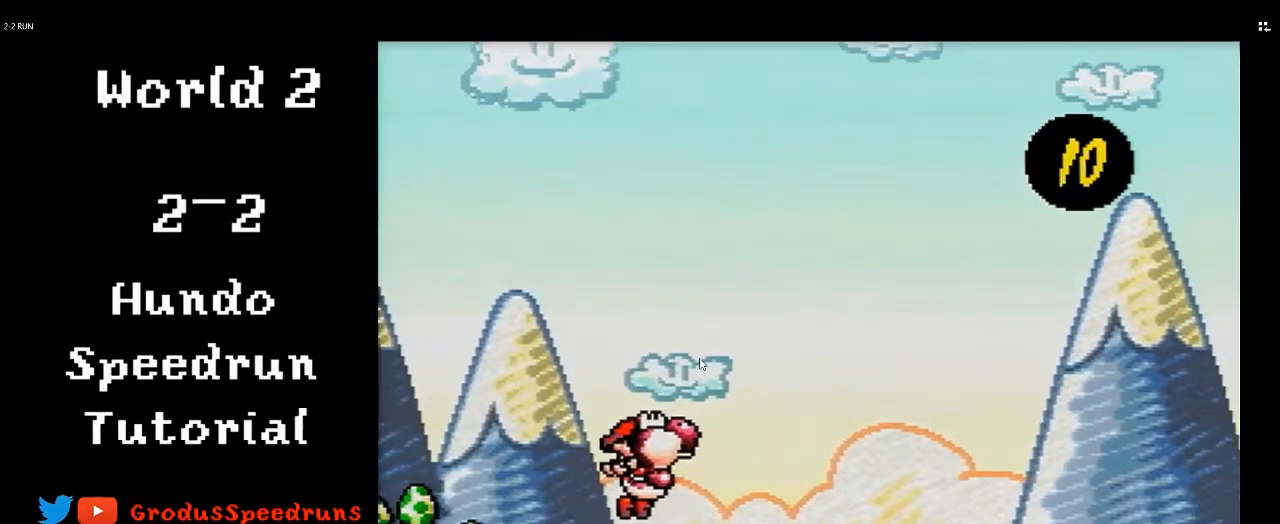
{"buttons": ["B", "DPAD_RIGHT"], "events": []}
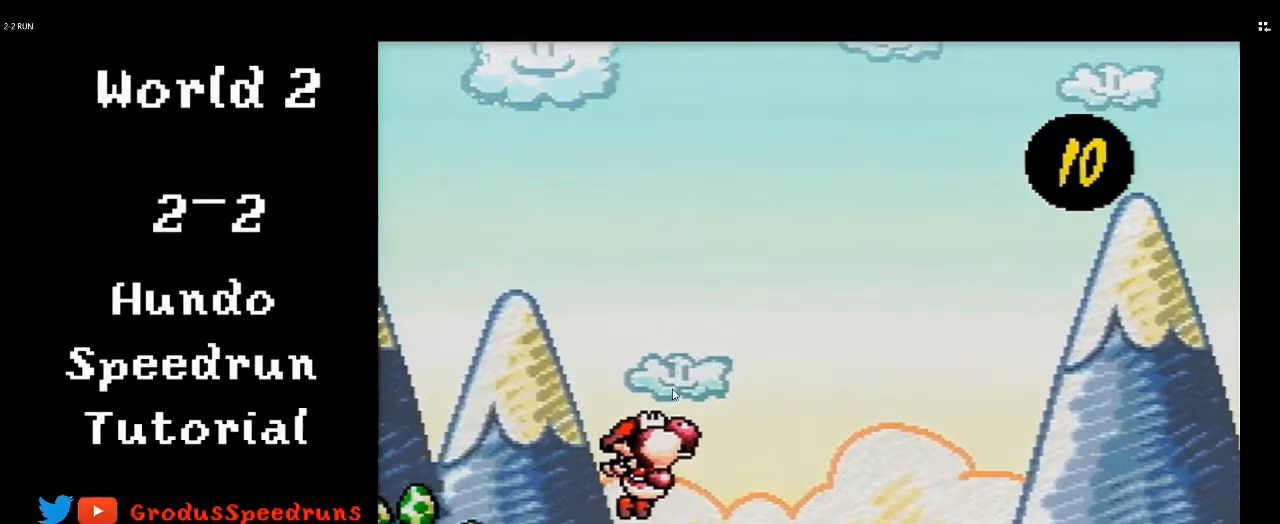
{"buttons": ["B", "DPAD_RIGHT"], "events": []}
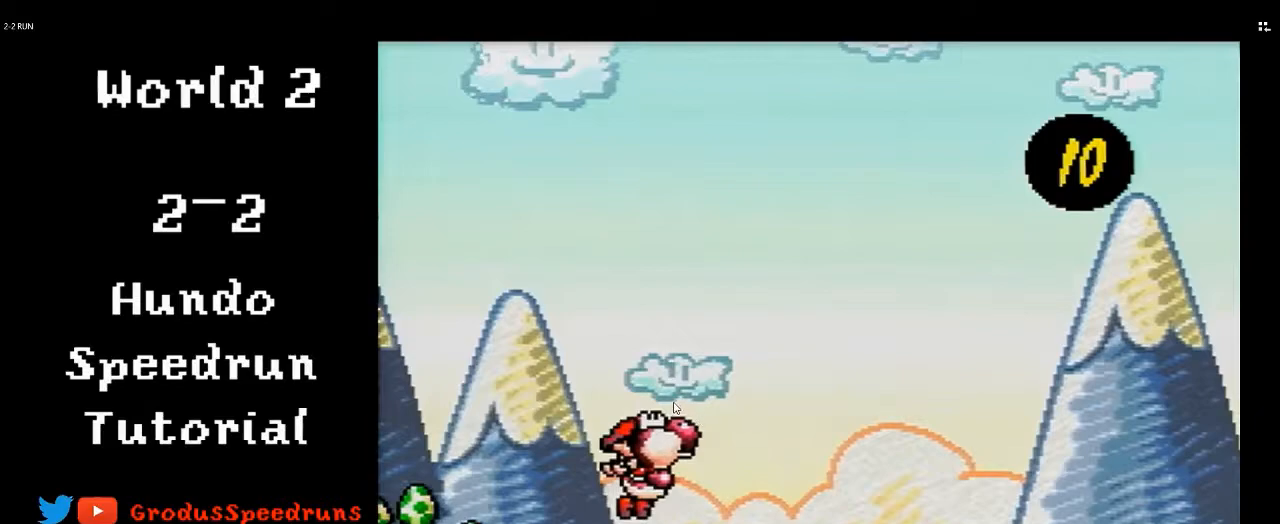
{"buttons": ["B", "DPAD_RIGHT"], "events": []}
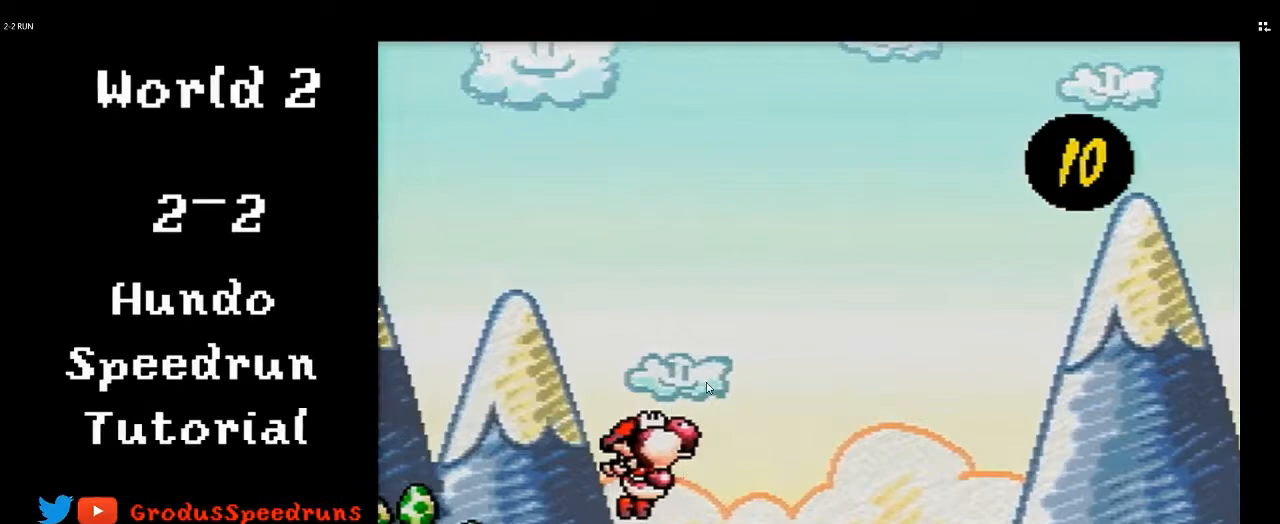
{"buttons": ["B", "DPAD_RIGHT"], "events": []}
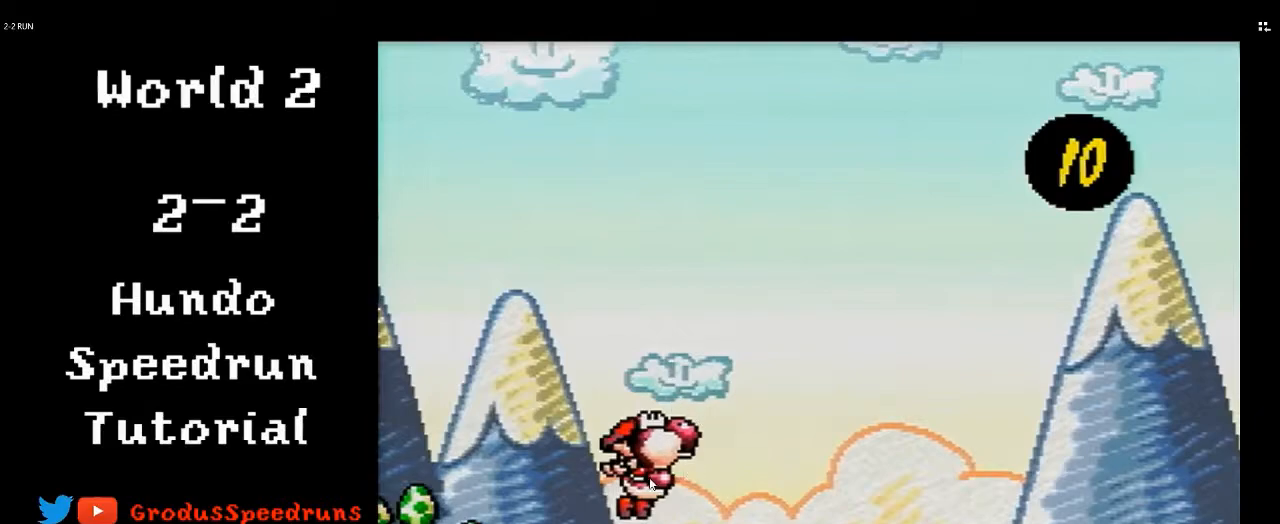
{"buttons": ["B", "DPAD_RIGHT"], "events": []}